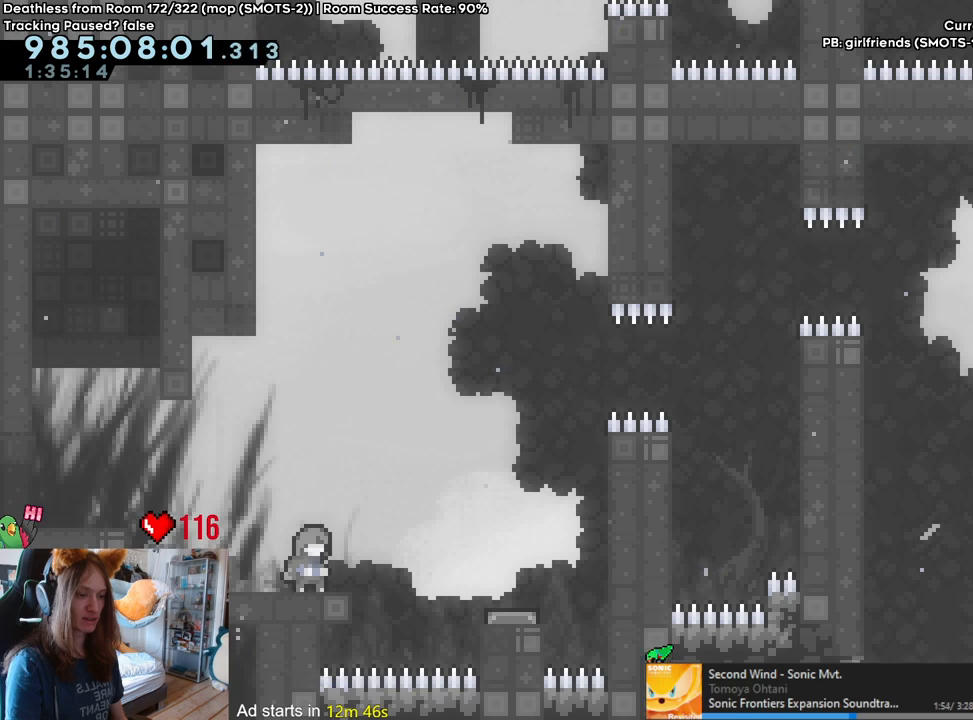
Gameplay with a controller (Nintendo layout); each line is a JSON object with the inputs held at the frame after it. "events" lists button and stick changes between this image and that frame as [ms after this image, input, new state], when the widget could be followed in between. Not read: DPAD_DOWN DPAD_LEFT DPAD_RIGHT HOME L3 R1 R2 R3.
{"buttons": ["B"], "left_stick": "center", "right_stick": "center", "events": [[450, "B", "down"]]}
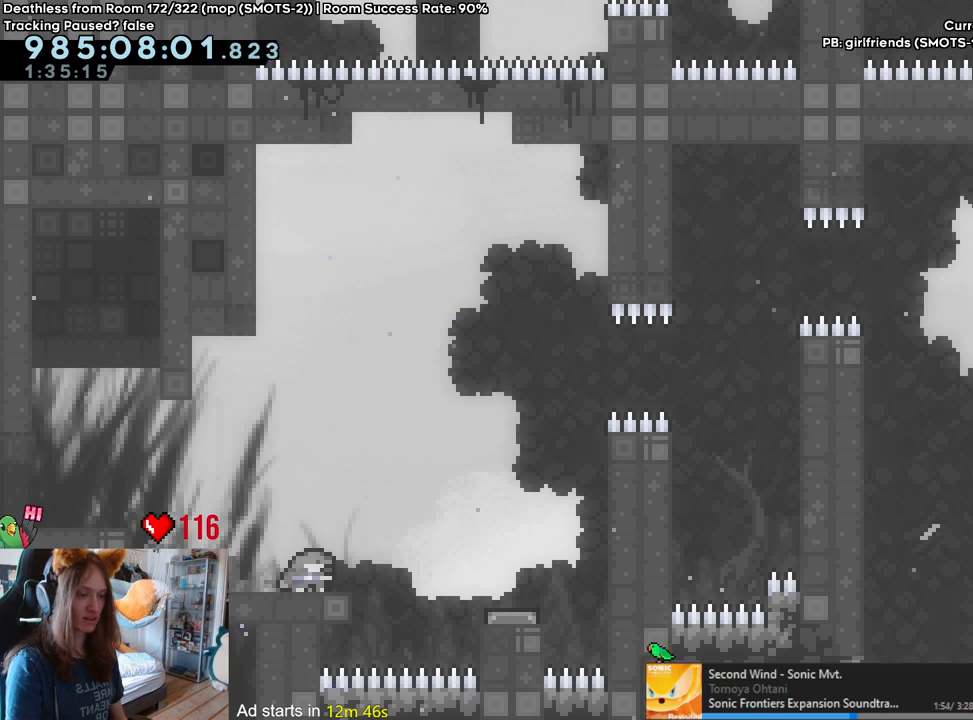
{"buttons": ["B"], "left_stick": "center", "right_stick": "center", "events": []}
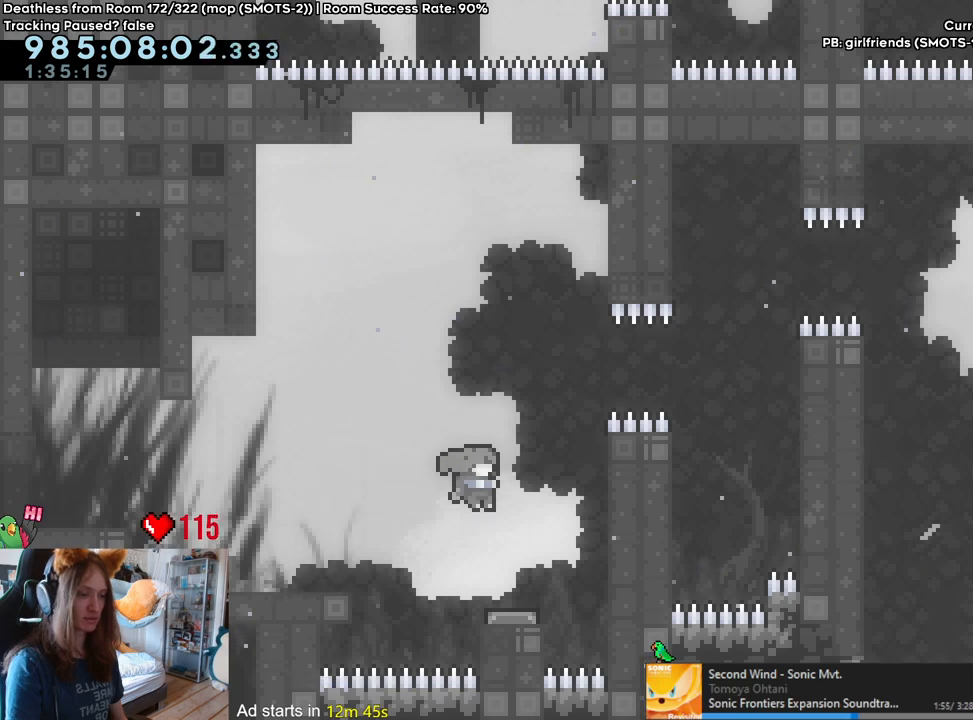
{"buttons": ["B"], "left_stick": "center", "right_stick": "center", "events": []}
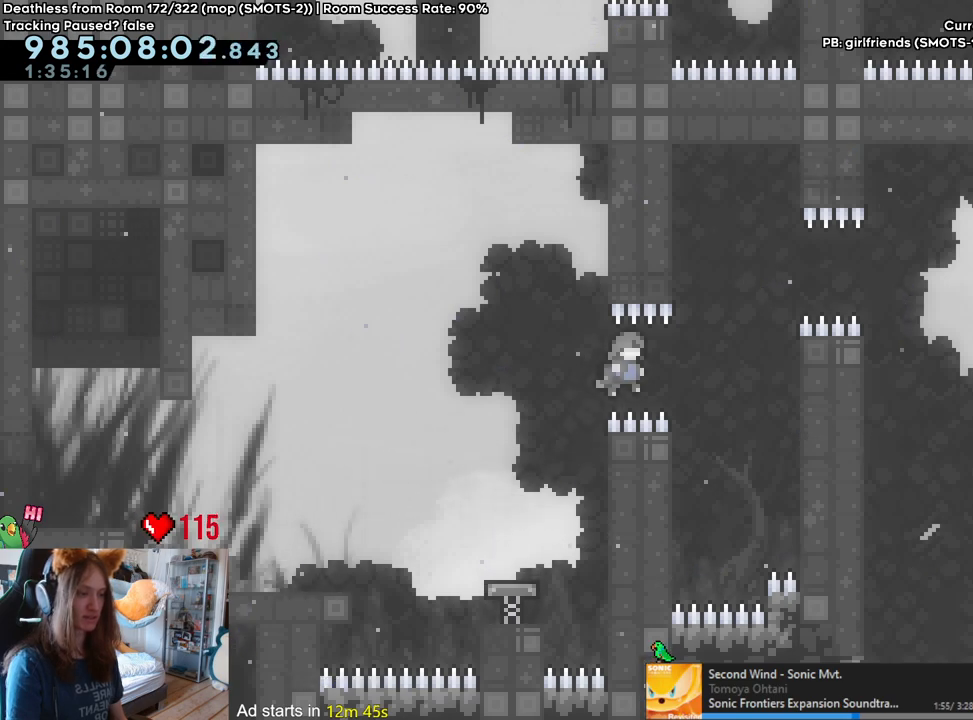
{"buttons": ["B"], "left_stick": "center", "right_stick": "center", "events": [[167, "B", "up"], [433, "B", "down"]]}
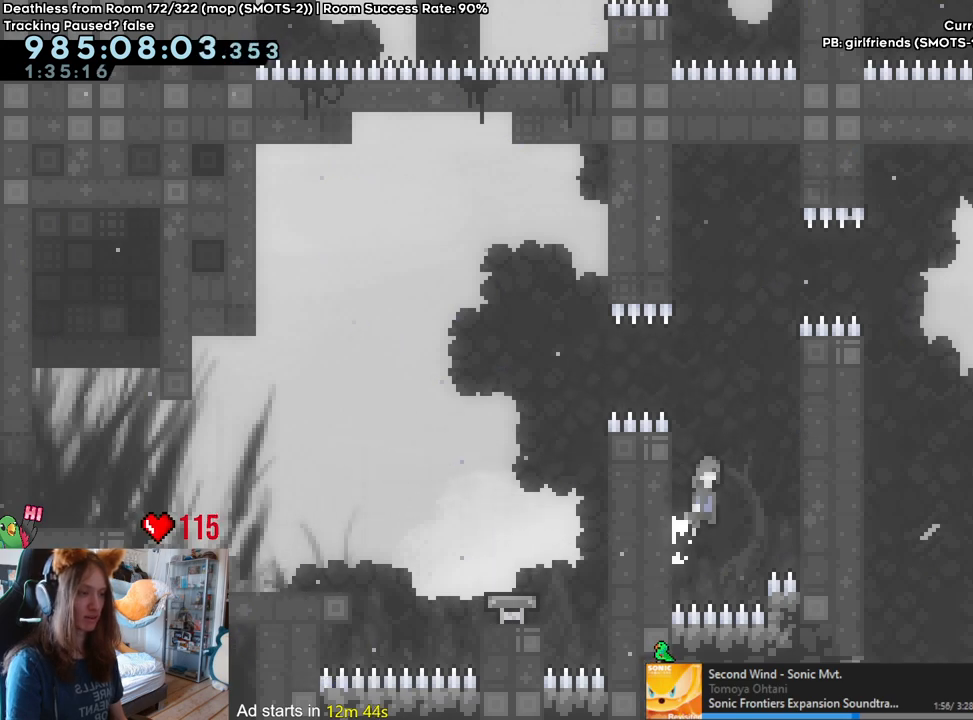
{"buttons": ["B"], "left_stick": "center", "right_stick": "center", "events": [[100, "B", "up"], [267, "B", "down"]]}
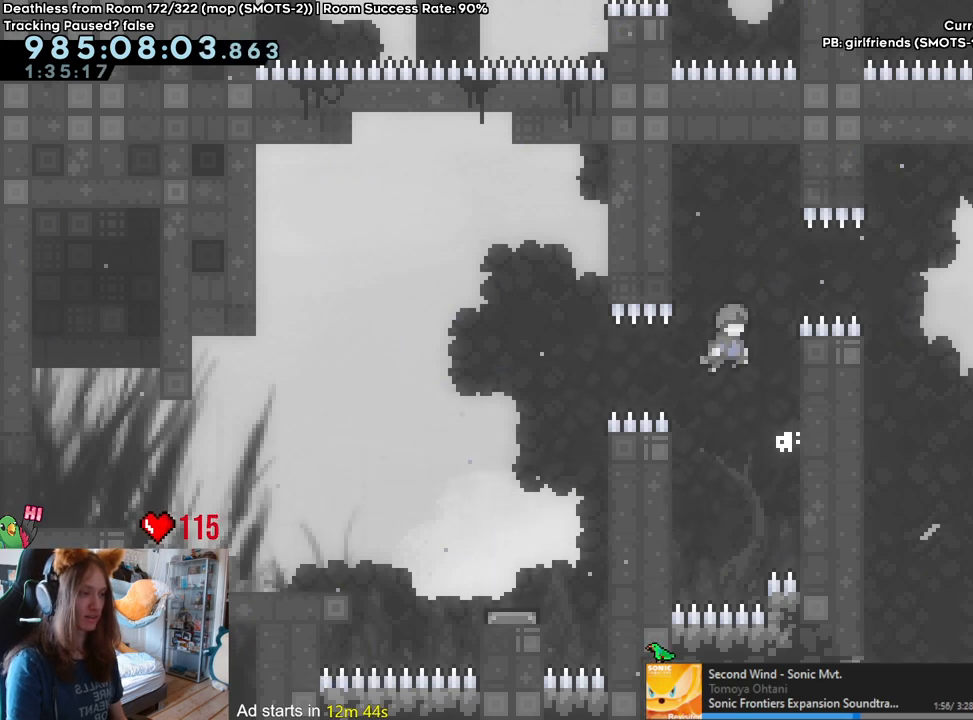
{"buttons": [], "left_stick": "up", "right_stick": "center", "events": [[17, "left_stick", "right"], [100, "B", "up"], [400, "left_stick", "center"], [483, "left_stick", "up"]]}
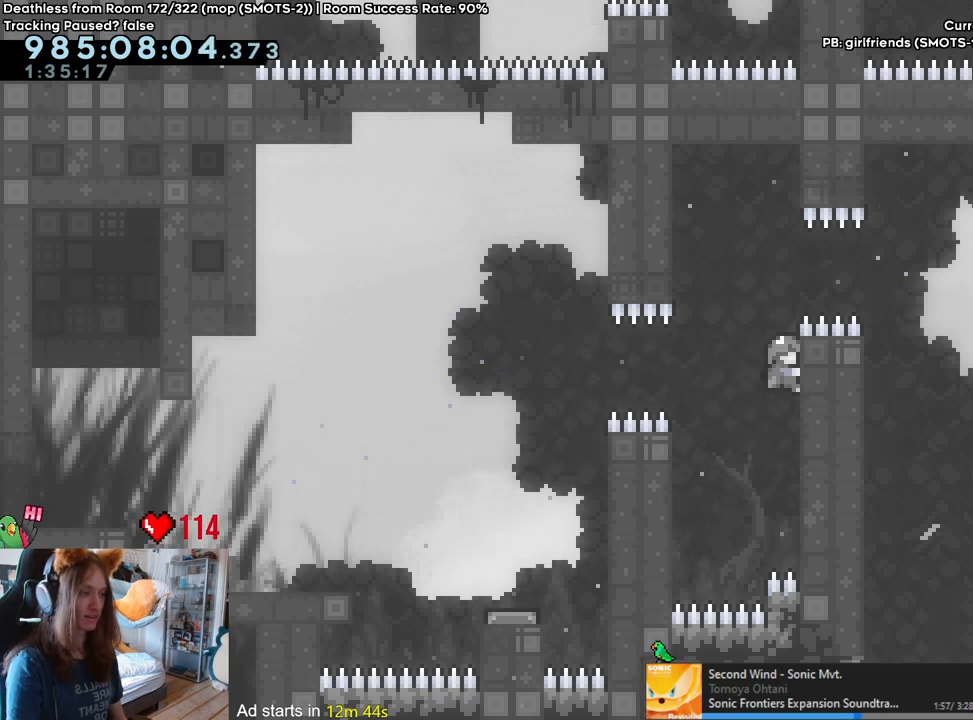
{"buttons": ["B"], "left_stick": "right", "right_stick": "center", "events": [[67, "left_stick", "center"], [267, "left_stick", "right"], [317, "B", "down"]]}
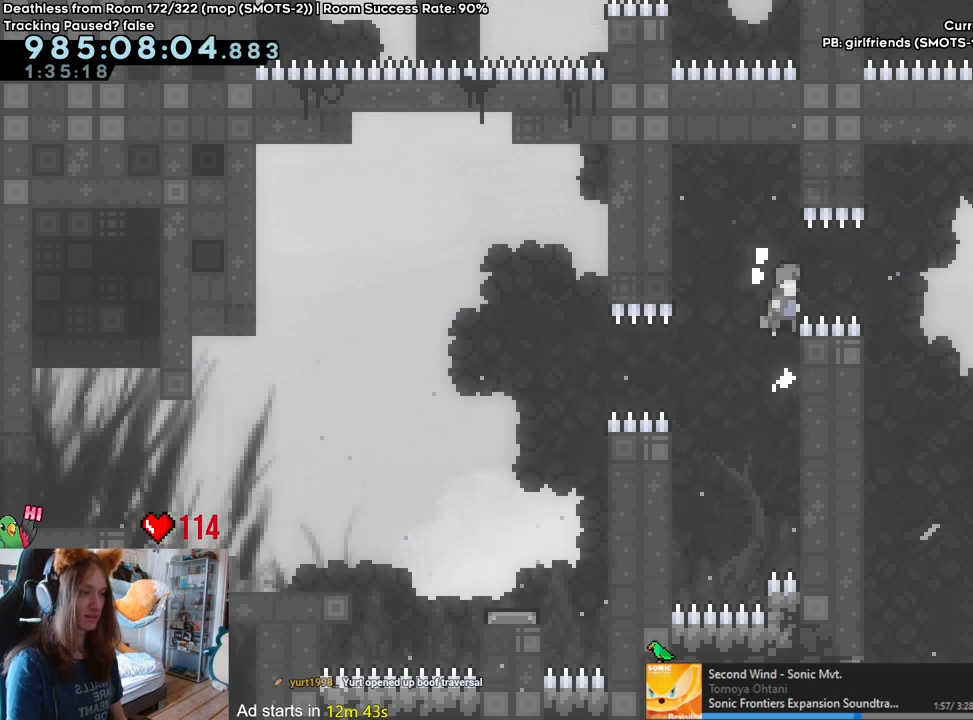
{"buttons": [], "left_stick": "center", "right_stick": "center", "events": [[333, "left_stick", "center"], [367, "B", "up"]]}
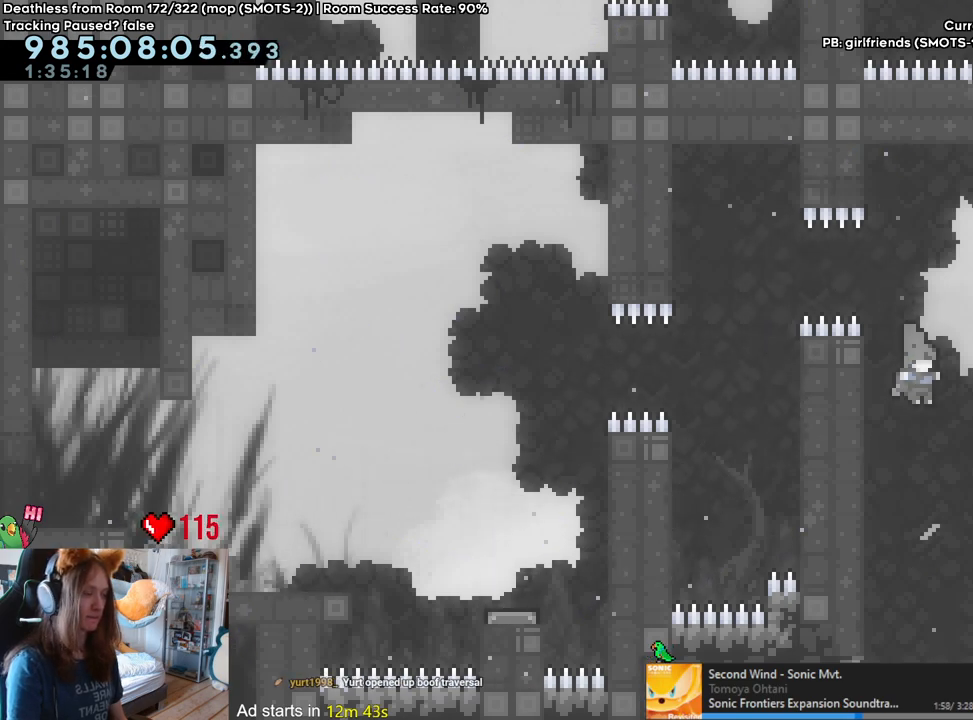
{"buttons": ["B"], "left_stick": "center", "right_stick": "center", "events": [[100, "left_stick", "right"], [333, "left_stick", "center"], [417, "B", "down"]]}
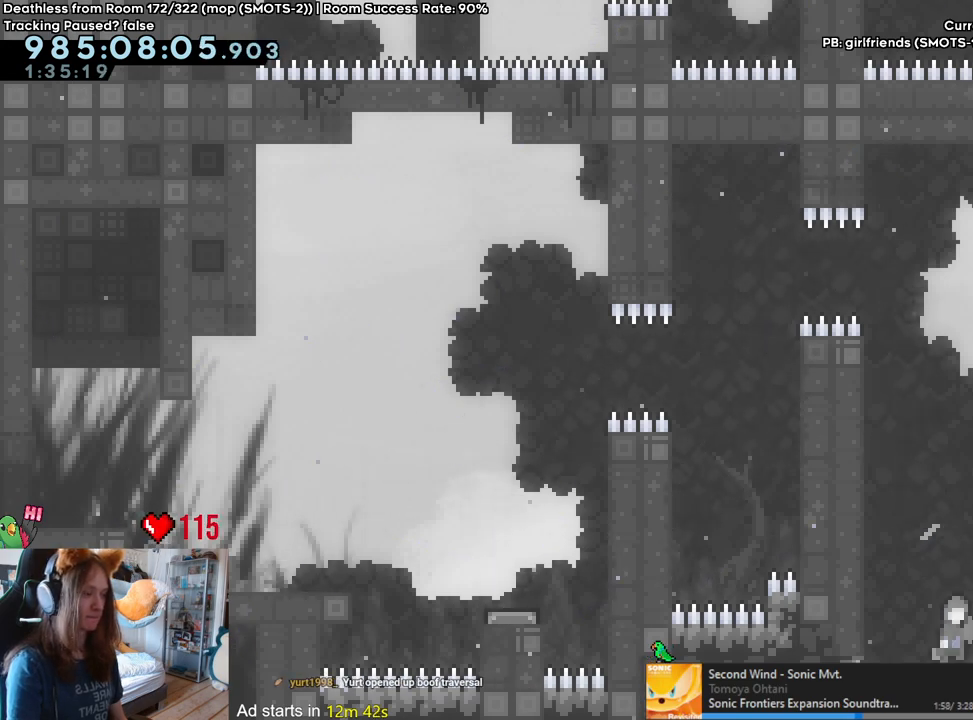
{"buttons": [], "left_stick": "right", "right_stick": "center", "events": [[100, "left_stick", "right"], [233, "B", "up"]]}
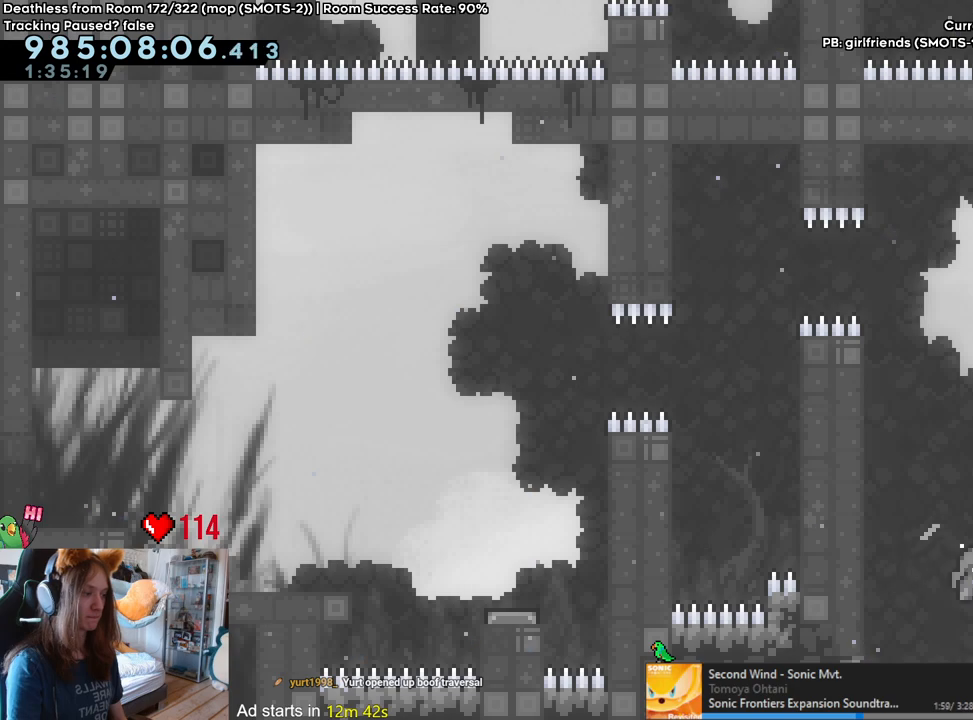
{"buttons": ["B"], "left_stick": "right", "right_stick": "center", "events": [[150, "B", "down"]]}
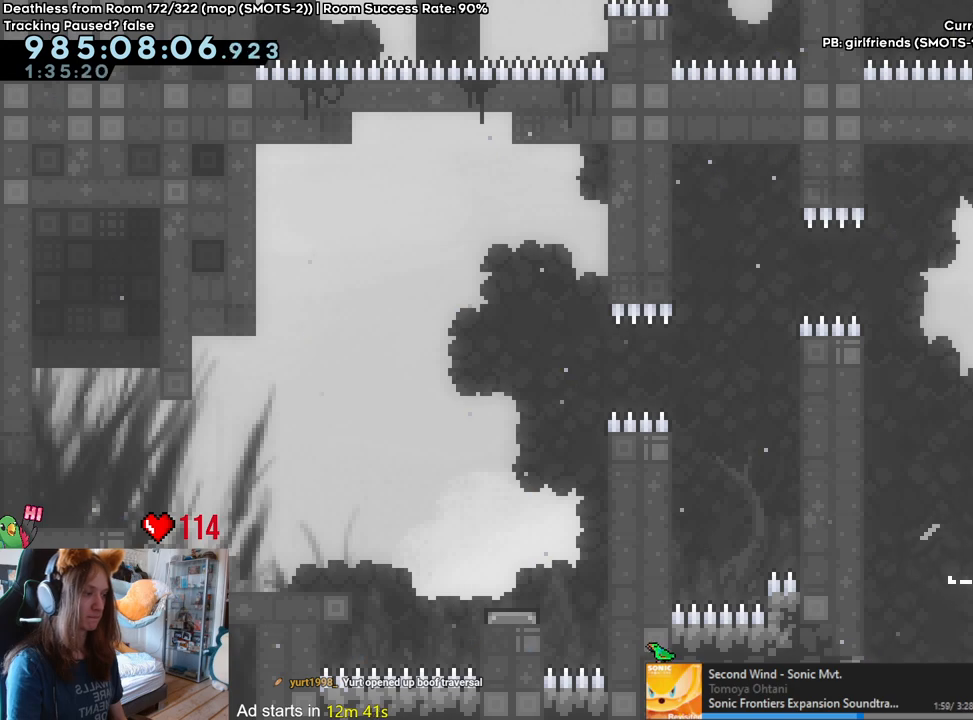
{"buttons": ["B"], "left_stick": "right", "right_stick": "center", "events": [[83, "left_stick", "center"], [117, "B", "up"], [150, "left_stick", "left"], [317, "B", "down"], [400, "left_stick", "right"]]}
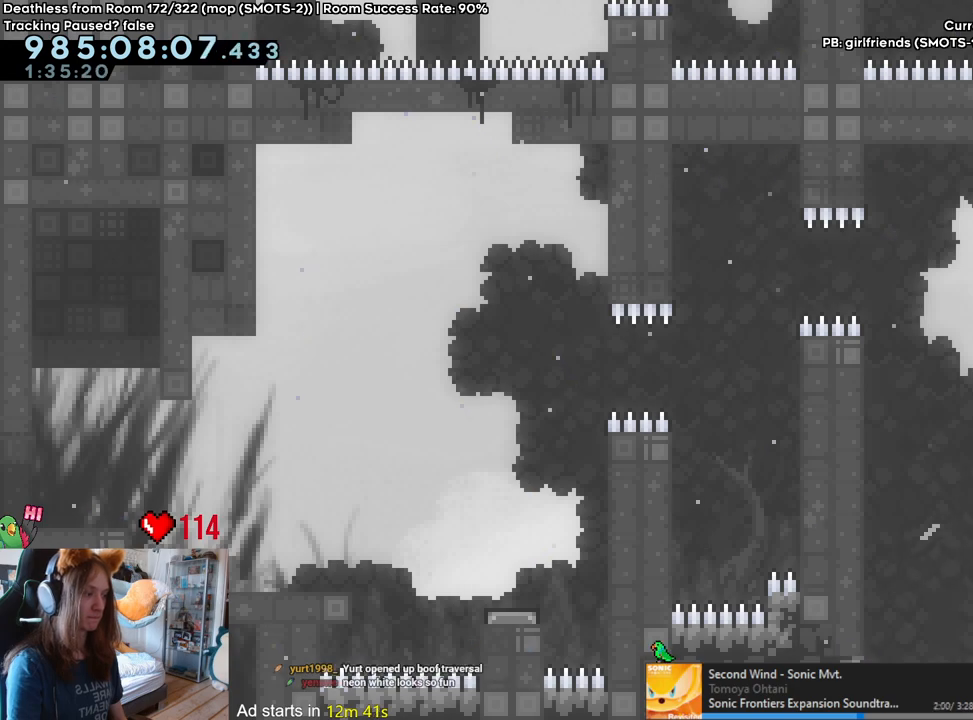
{"buttons": [], "left_stick": "right", "right_stick": "center", "events": [[67, "B", "up"], [83, "left_stick", "center"], [117, "B", "down"], [250, "left_stick", "right"], [450, "B", "up"]]}
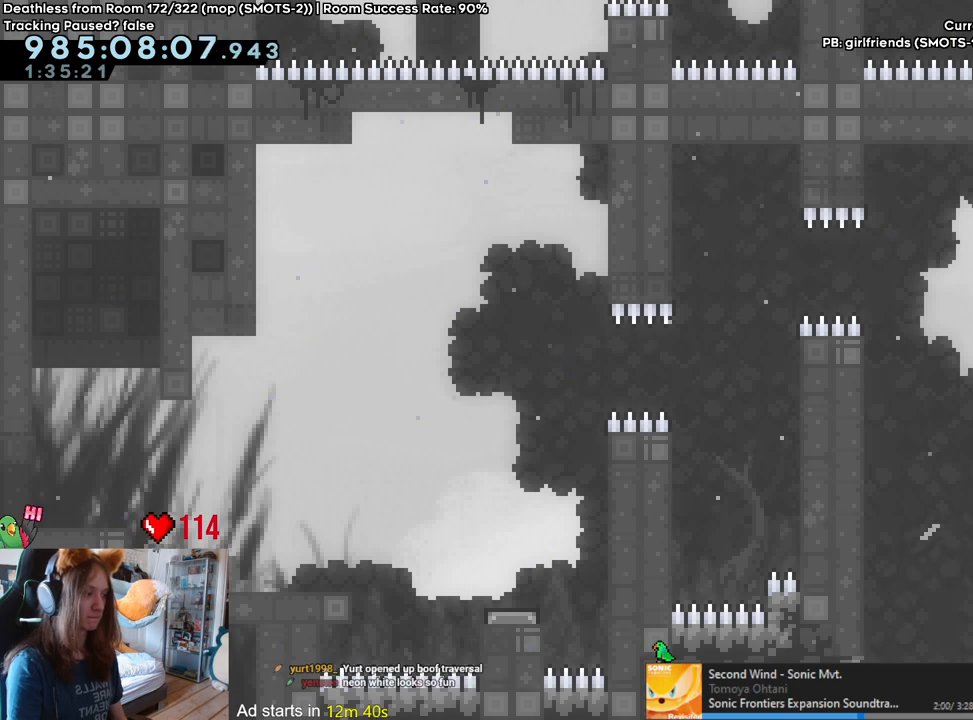
{"buttons": ["B"], "left_stick": "right", "right_stick": "center", "events": [[17, "B", "down"], [100, "left_stick", "left"], [267, "B", "up"], [317, "B", "down"], [333, "left_stick", "right"]]}
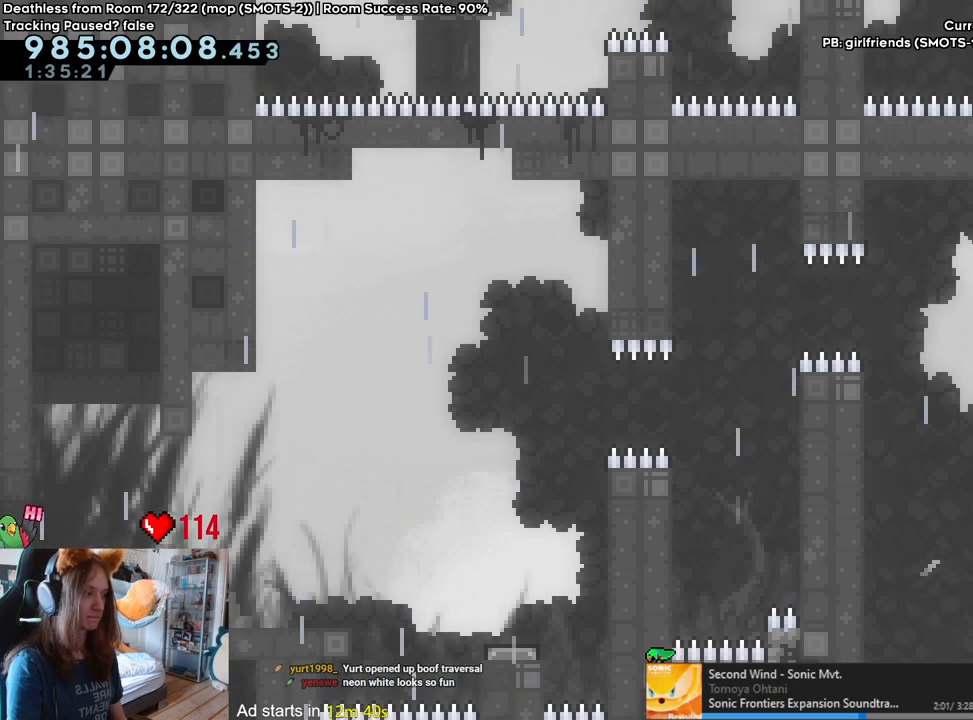
{"buttons": ["B"], "left_stick": "center", "right_stick": "center", "events": [[17, "B", "up"], [67, "B", "down"], [67, "left_stick", "left"], [283, "B", "up"], [333, "left_stick", "center"], [350, "B", "down"]]}
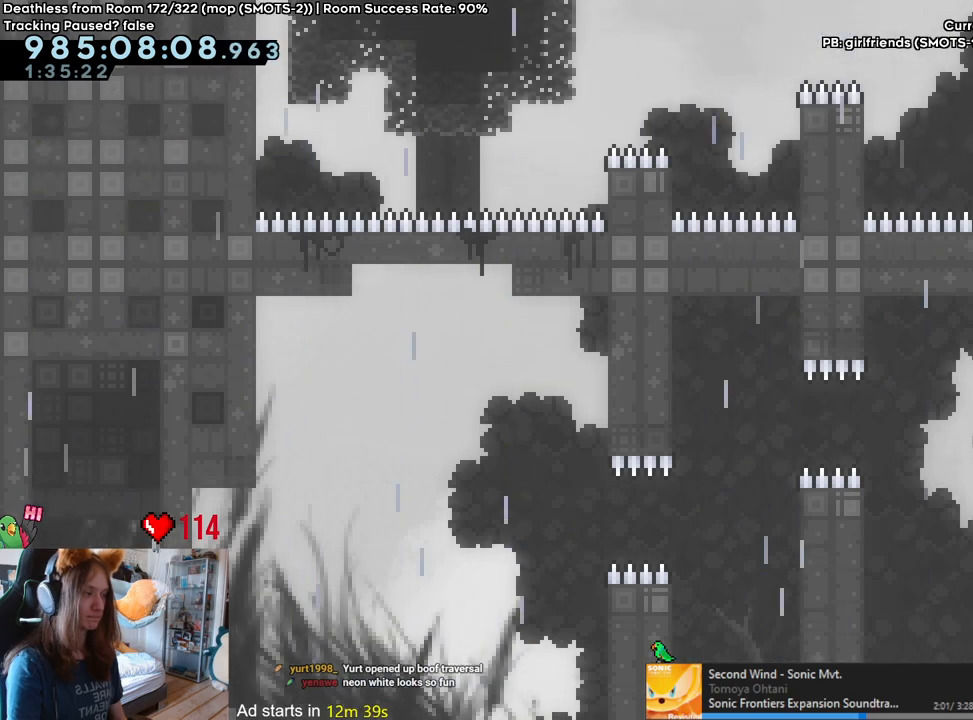
{"buttons": ["B"], "left_stick": "left", "right_stick": "center", "events": [[17, "left_stick", "left"], [250, "B", "up"], [300, "left_stick", "center"], [350, "B", "down"], [483, "left_stick", "left"]]}
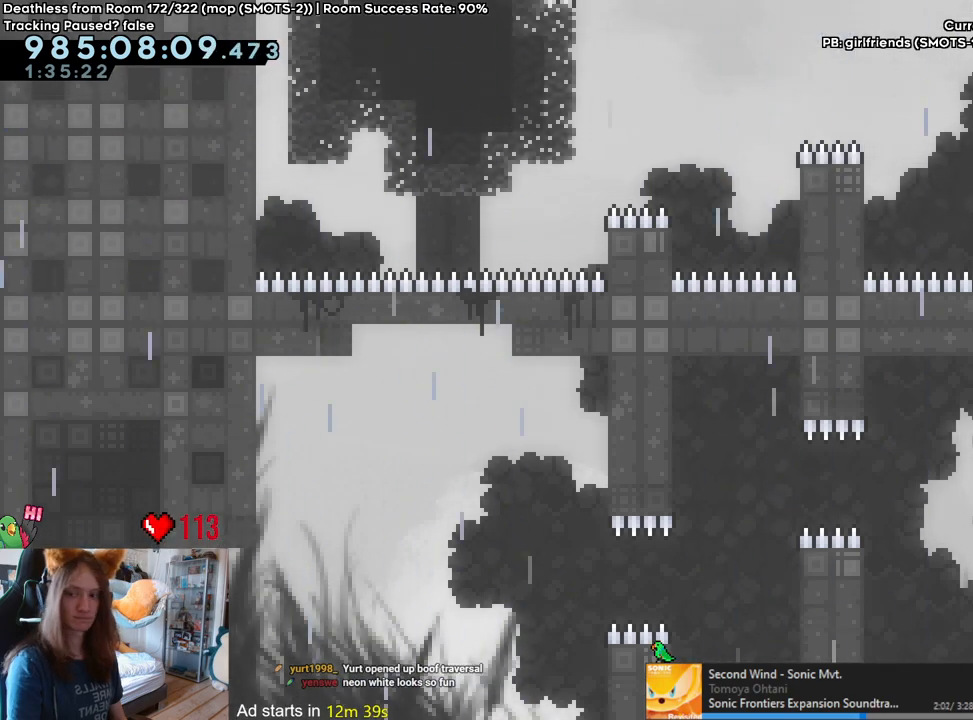
{"buttons": ["B"], "left_stick": "left", "right_stick": "center", "events": [[233, "B", "up"], [267, "left_stick", "center"], [317, "B", "down"], [483, "left_stick", "left"]]}
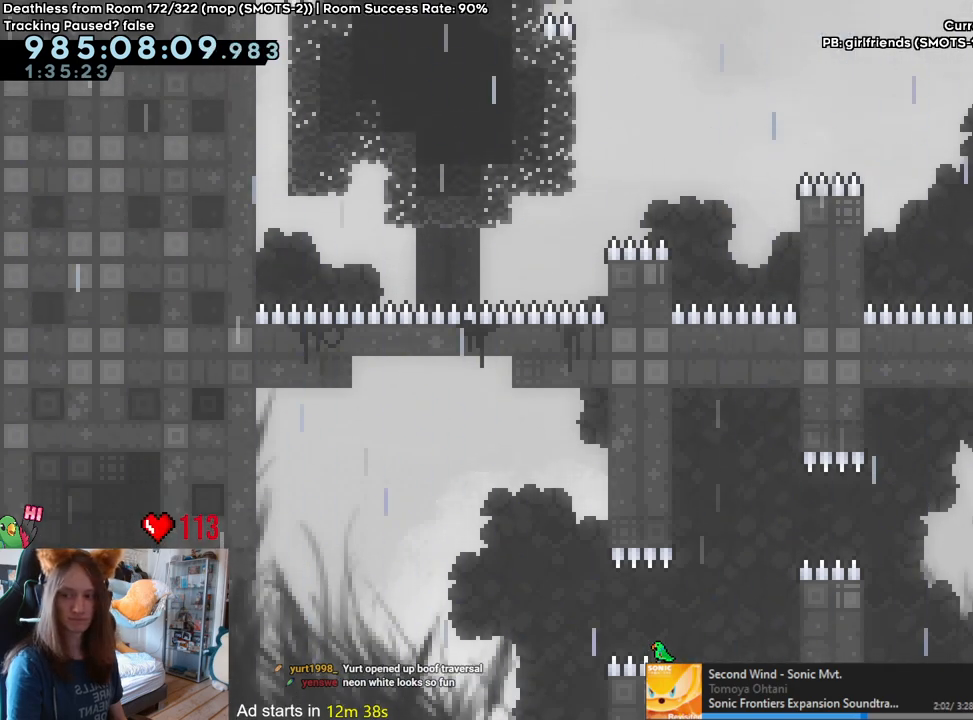
{"buttons": ["B"], "left_stick": "left", "right_stick": "center", "events": [[217, "B", "up"], [267, "left_stick", "center"], [300, "B", "down"], [467, "left_stick", "left"]]}
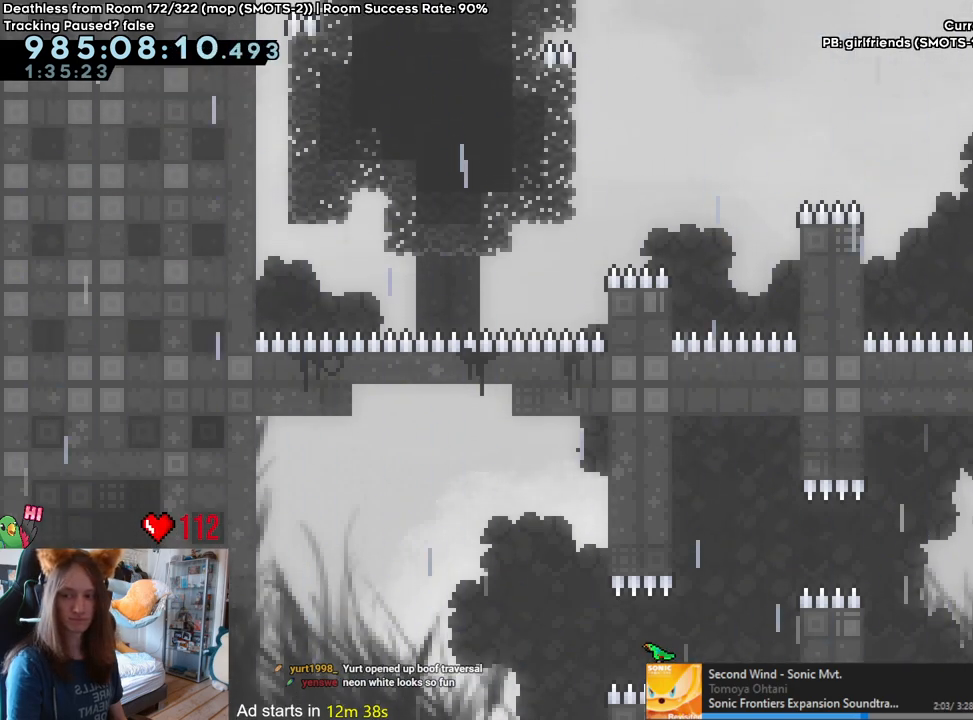
{"buttons": ["B"], "left_stick": "left", "right_stick": "center", "events": [[200, "B", "up"], [250, "left_stick", "center"], [317, "B", "down"], [467, "left_stick", "left"]]}
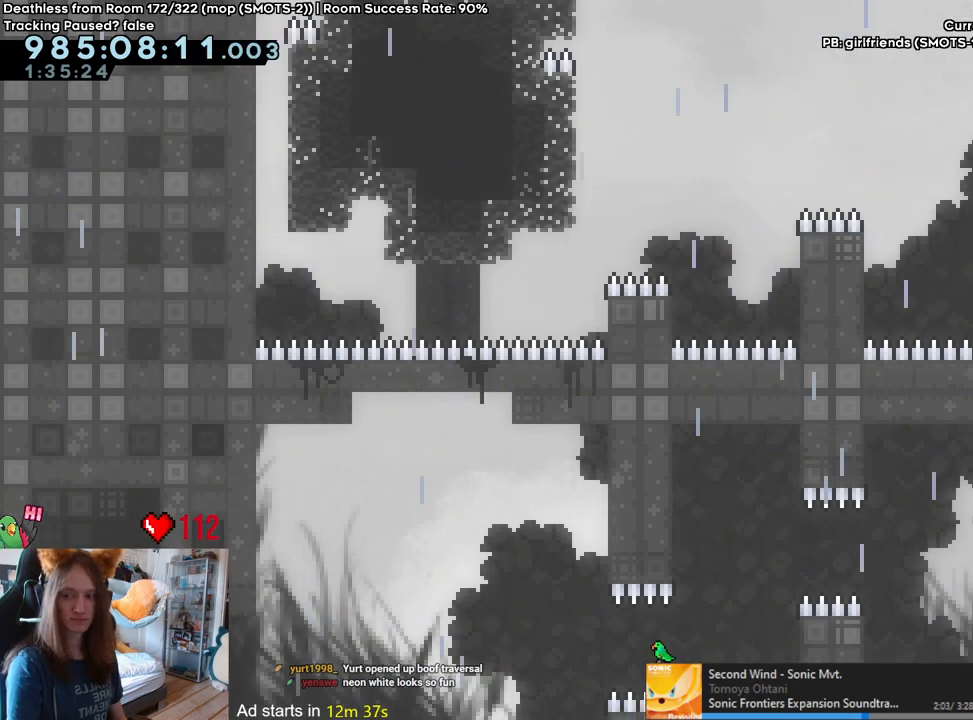
{"buttons": ["B"], "left_stick": "left", "right_stick": "center", "events": [[200, "B", "up"], [233, "left_stick", "center"], [283, "B", "down"], [433, "left_stick", "left"]]}
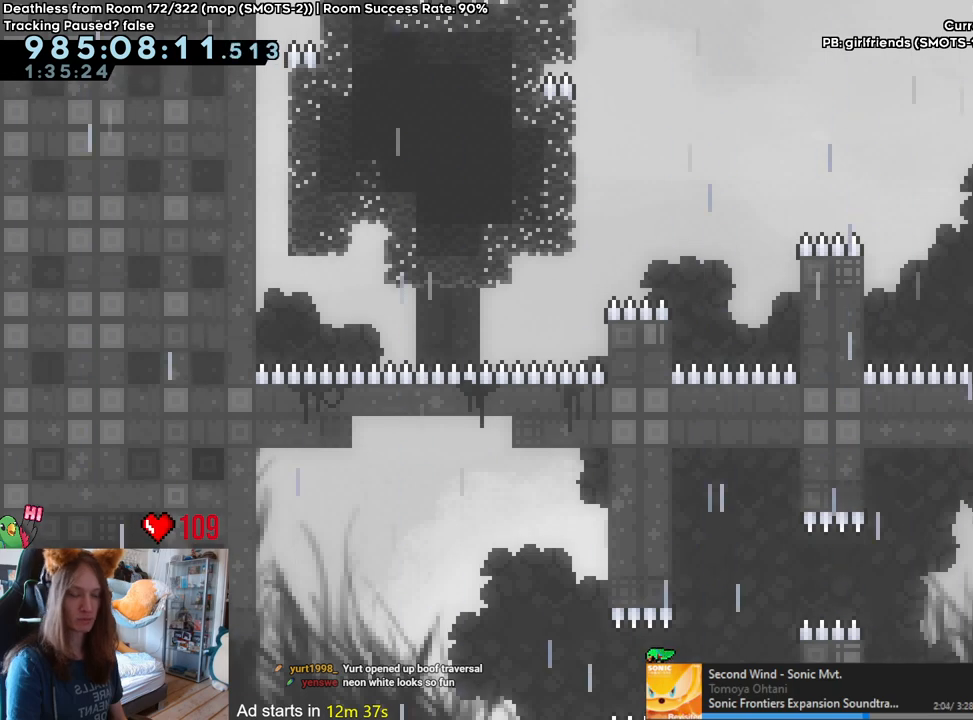
{"buttons": ["B"], "left_stick": "left", "right_stick": "center", "events": [[133, "B", "up"], [217, "left_stick", "center"], [267, "B", "down"], [417, "left_stick", "left"]]}
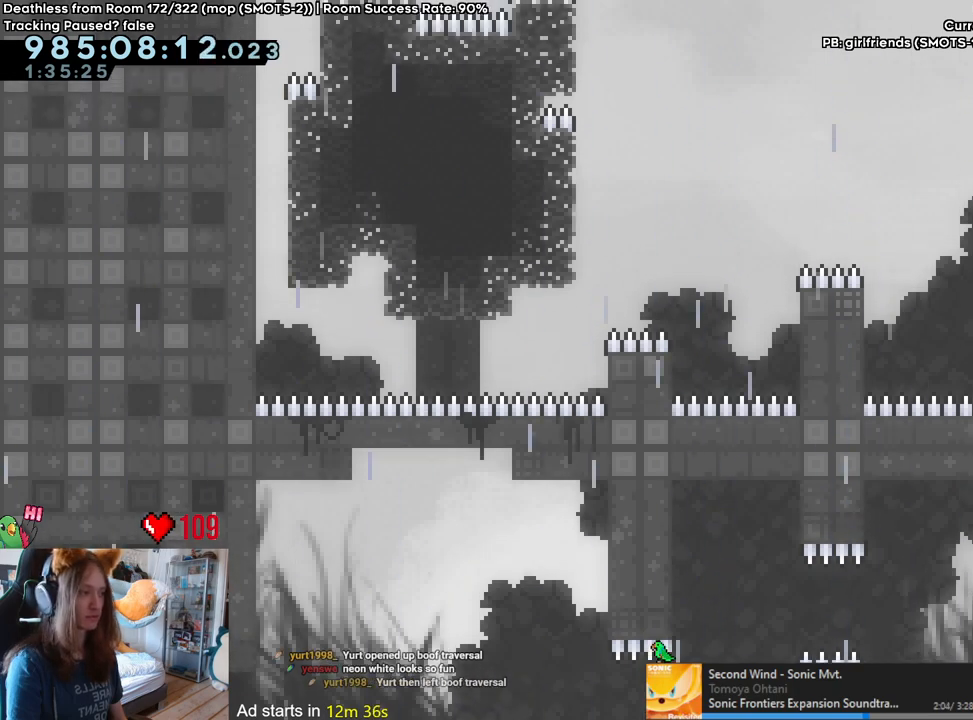
{"buttons": ["B"], "left_stick": "left", "right_stick": "center", "events": [[100, "B", "up"], [133, "left_stick", "center"], [183, "B", "down"], [333, "left_stick", "left"]]}
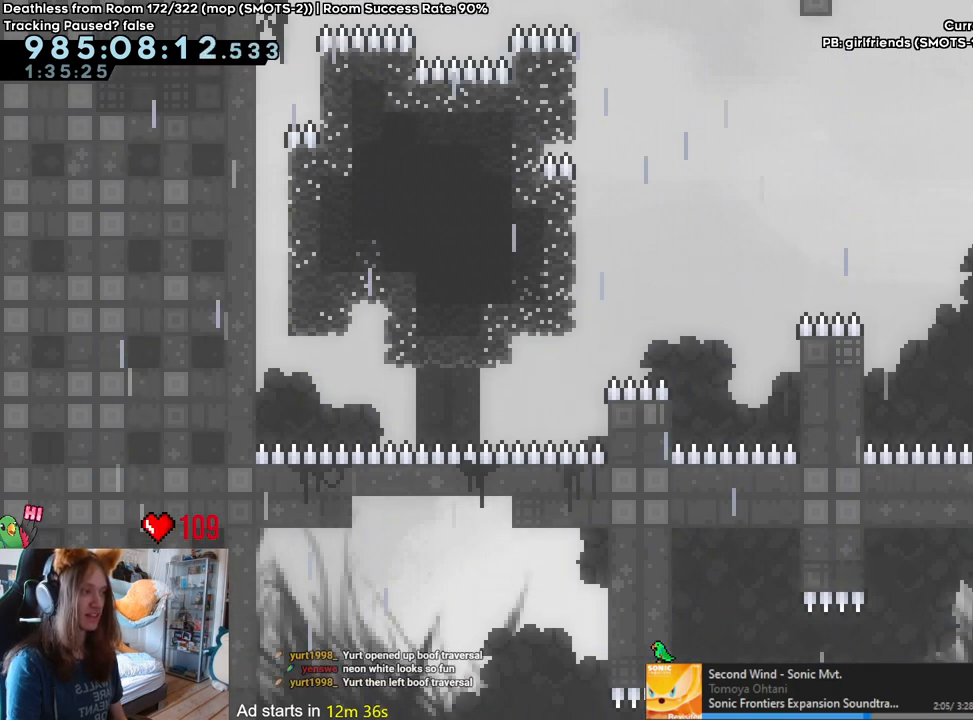
{"buttons": ["B"], "left_stick": "center", "right_stick": "center", "events": [[33, "B", "up"], [117, "B", "down"], [183, "left_stick", "right"], [400, "B", "up"], [433, "left_stick", "center"], [467, "B", "down"]]}